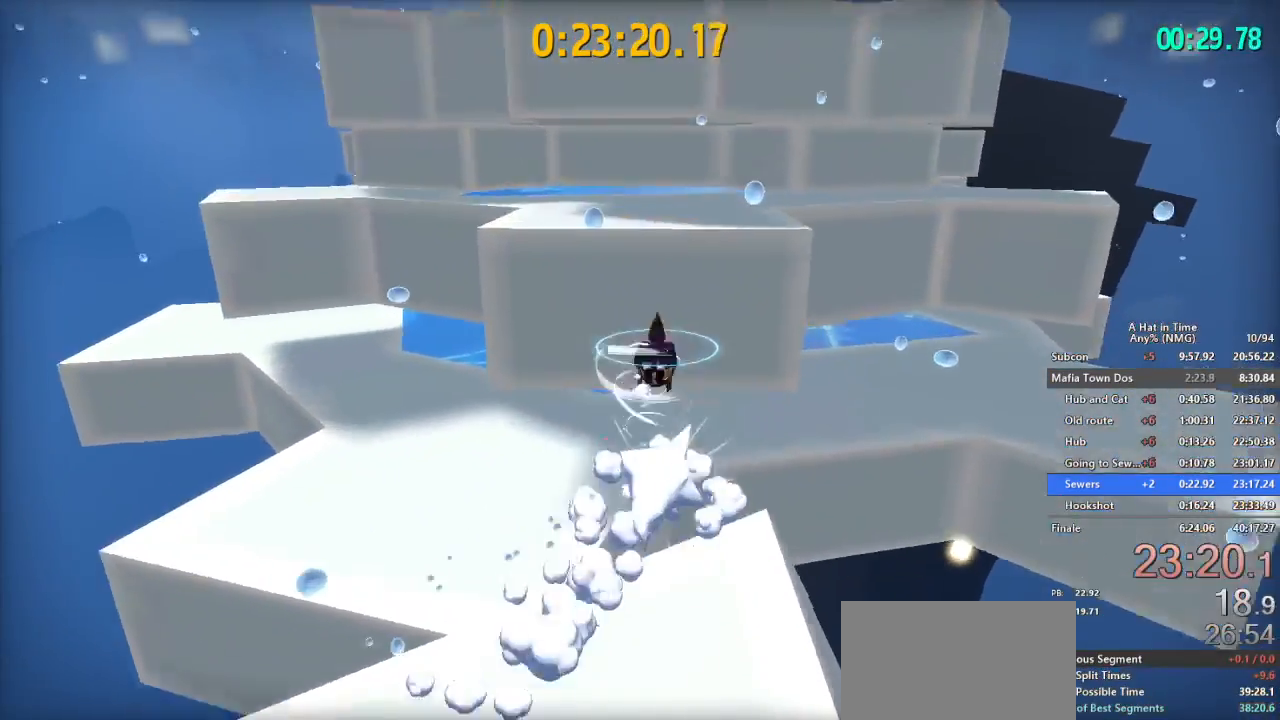
Gameplay with a controller (Nintendo layout); each line is a JSON object with the inputs held at the frame after it. "events" lists button and stick changes between this image and that frame as [ms after this image, input, new state], when the widget could be followed in between. Not read: L1 L3 R3.
{"buttons": ["L2"], "left_stick": "center", "right_stick": "center", "events": [[33, "B", "down"], [167, "B", "up"], [300, "left_stick", "center"]]}
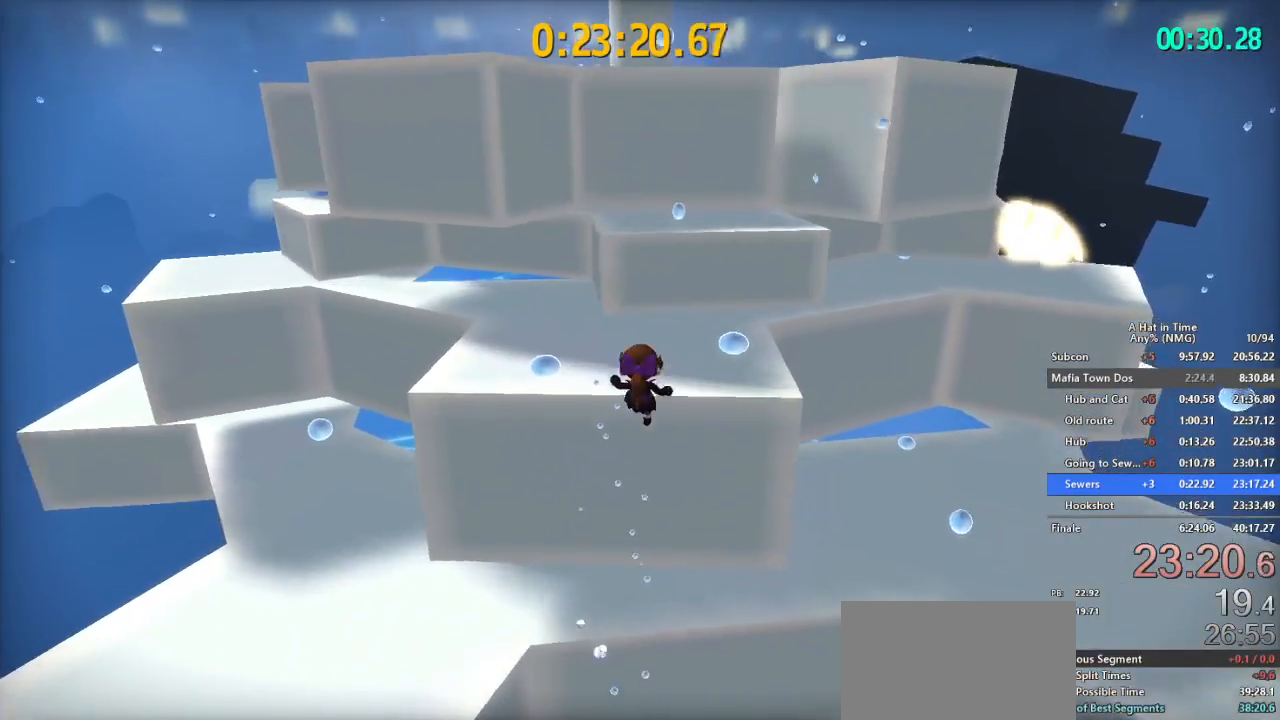
{"buttons": ["L2"], "left_stick": "center", "right_stick": "center", "events": [[84, "B", "down"], [134, "left_stick", "up"], [284, "B", "up"], [351, "left_stick", "center"]]}
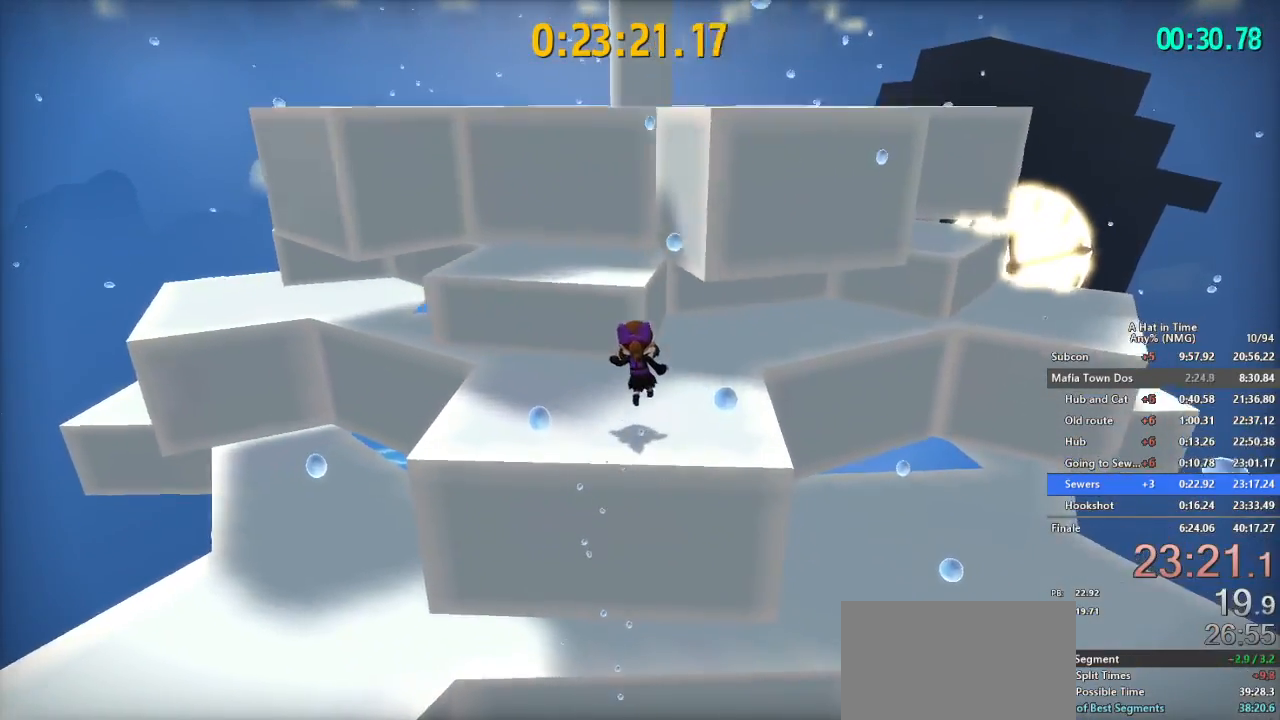
{"buttons": ["L2"], "left_stick": "up-left", "right_stick": "center", "events": [[133, "B", "down"], [133, "left_stick", "up-left"], [317, "B", "up"]]}
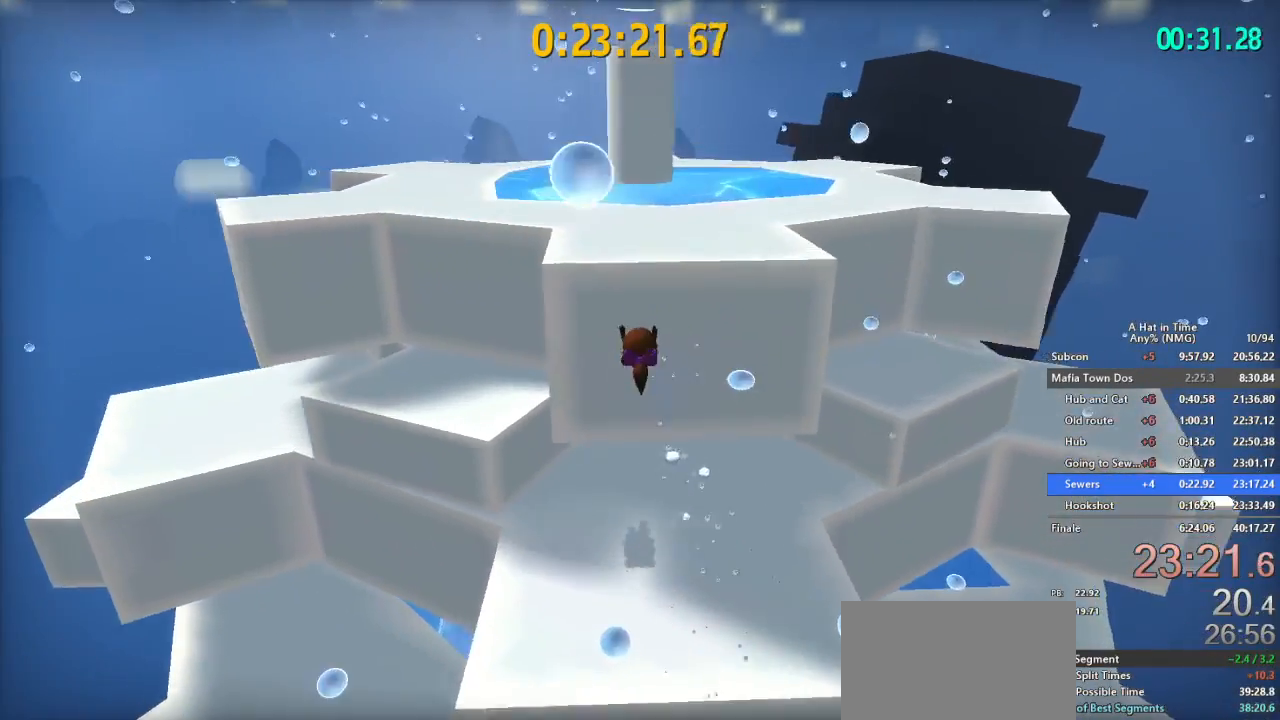
{"buttons": ["L2"], "left_stick": "up-left", "right_stick": "center", "events": []}
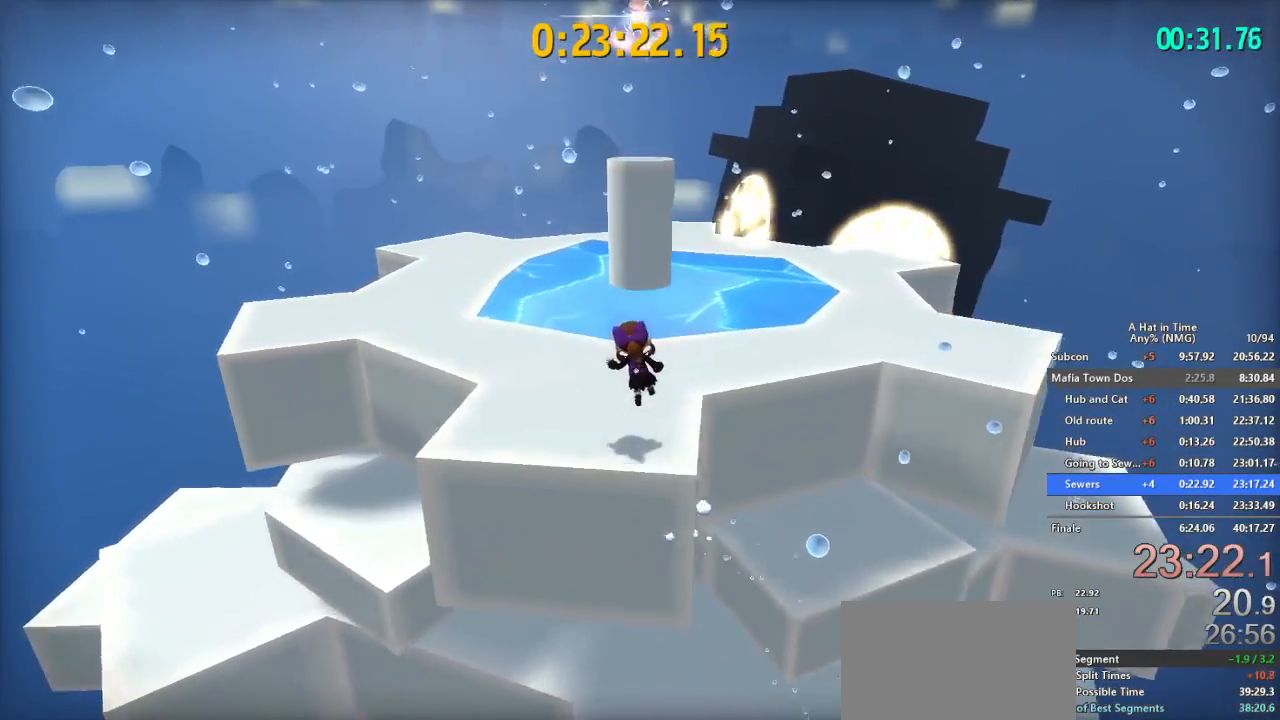
{"buttons": [], "left_stick": "up", "right_stick": "center", "events": [[83, "left_stick", "up"], [200, "L2", "up"], [233, "B", "down"], [484, "B", "up"]]}
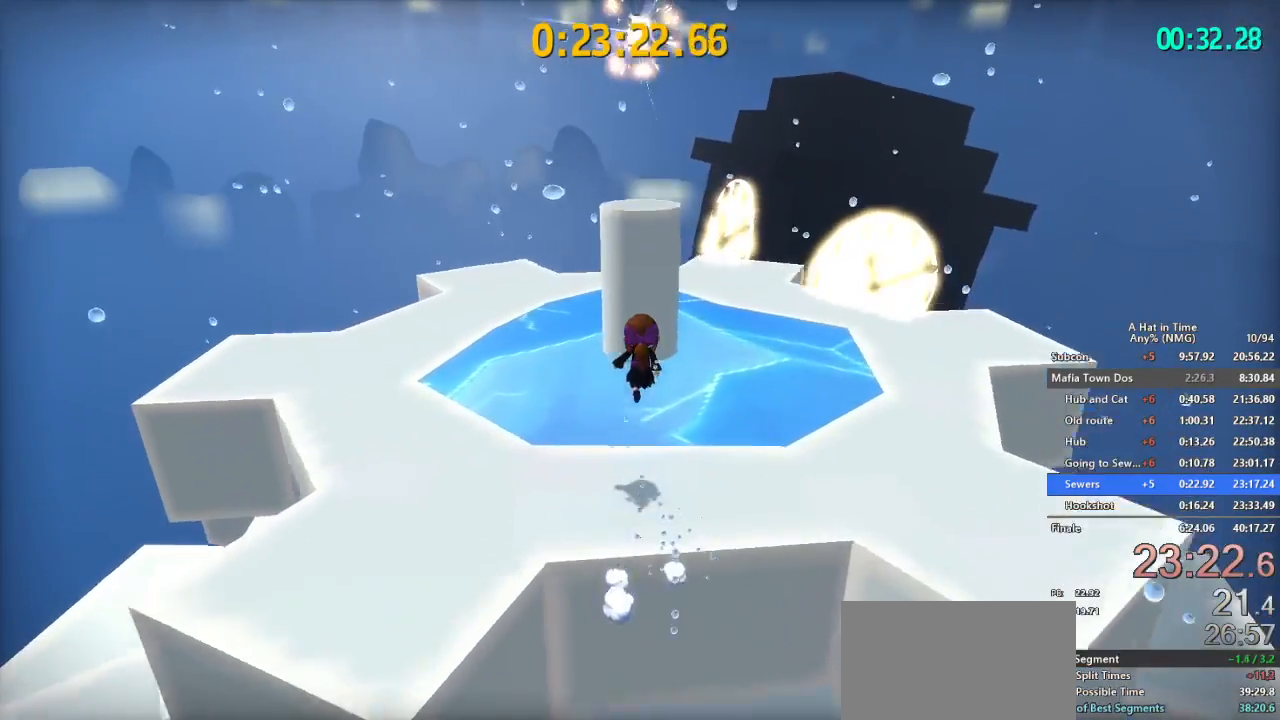
{"buttons": ["R2"], "left_stick": "up", "right_stick": "center", "events": [[34, "B", "down"], [234, "B", "up"], [317, "R2", "down"], [401, "R2", "up"], [451, "R2", "down"]]}
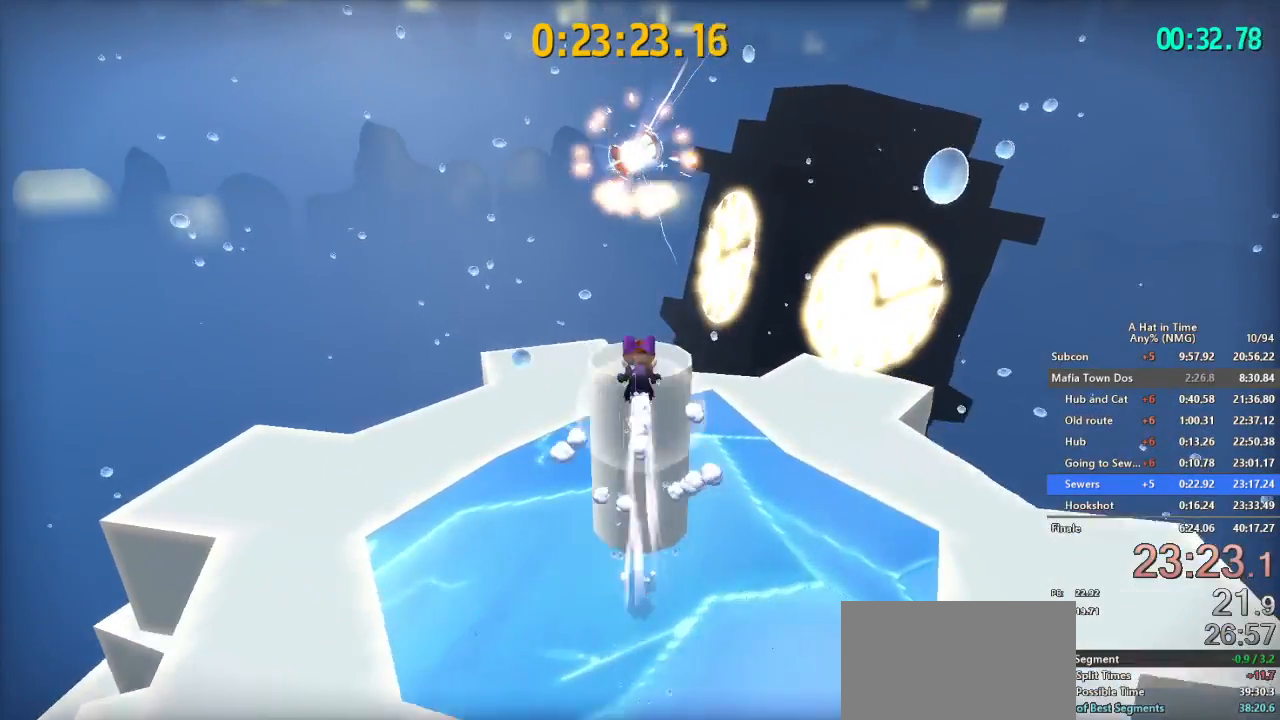
{"buttons": ["L2"], "left_stick": "up", "right_stick": "center", "events": [[16, "left_stick", "center"], [66, "L2", "down"], [66, "R2", "up"], [300, "B", "down"], [417, "B", "up"], [417, "left_stick", "up"]]}
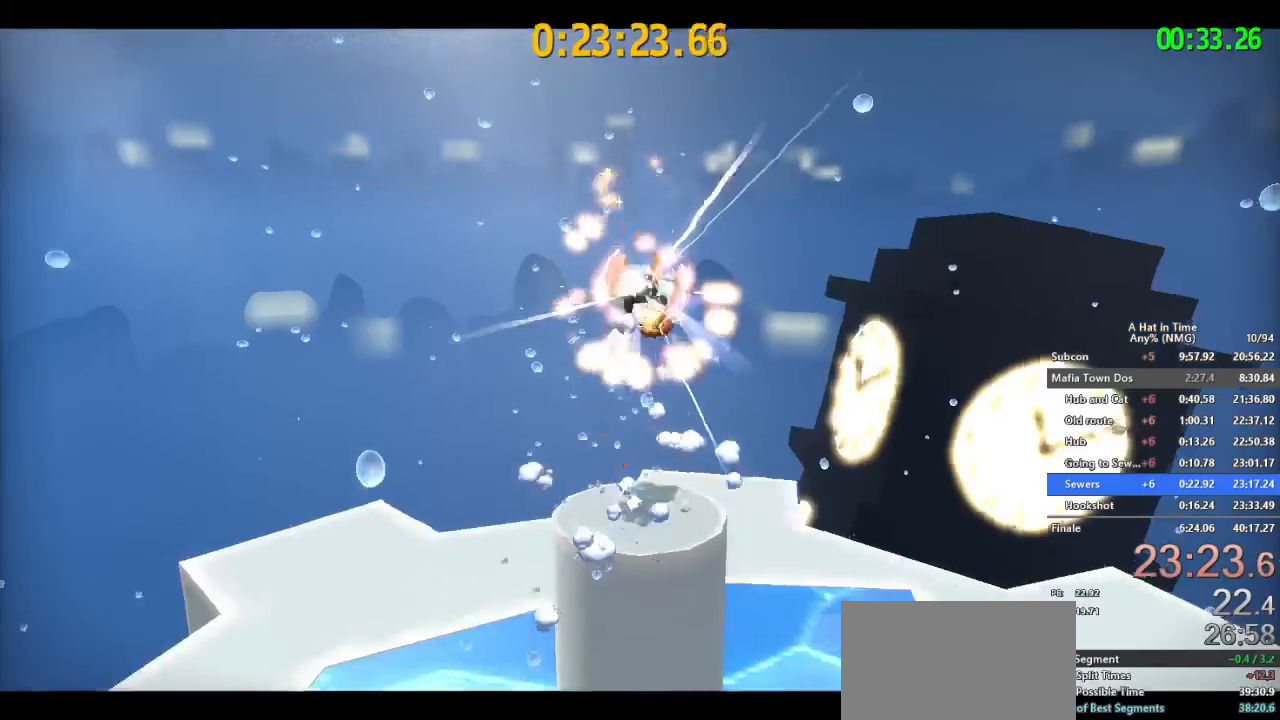
{"buttons": [], "left_stick": "center", "right_stick": "center", "events": [[17, "left_stick", "center"], [150, "L2", "up"], [167, "A", "down"], [234, "B", "down"], [284, "B", "up"], [351, "A", "up"]]}
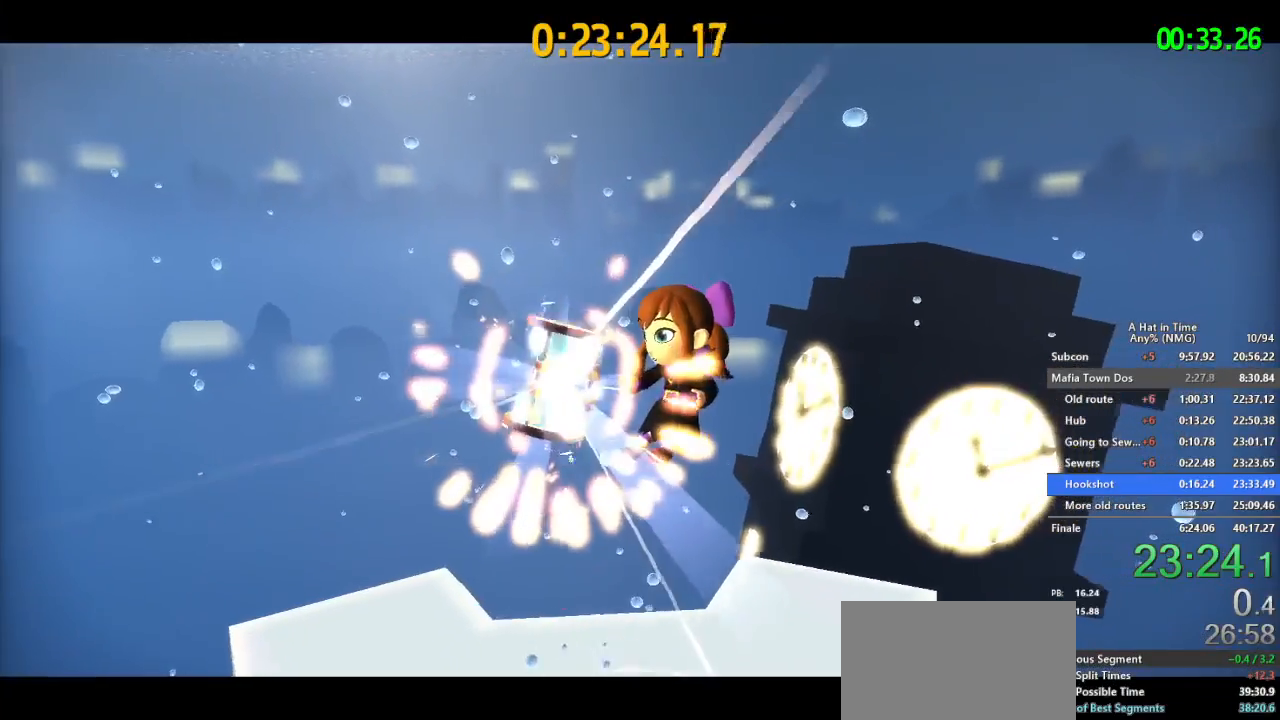
{"buttons": [], "left_stick": "center", "right_stick": "center"}
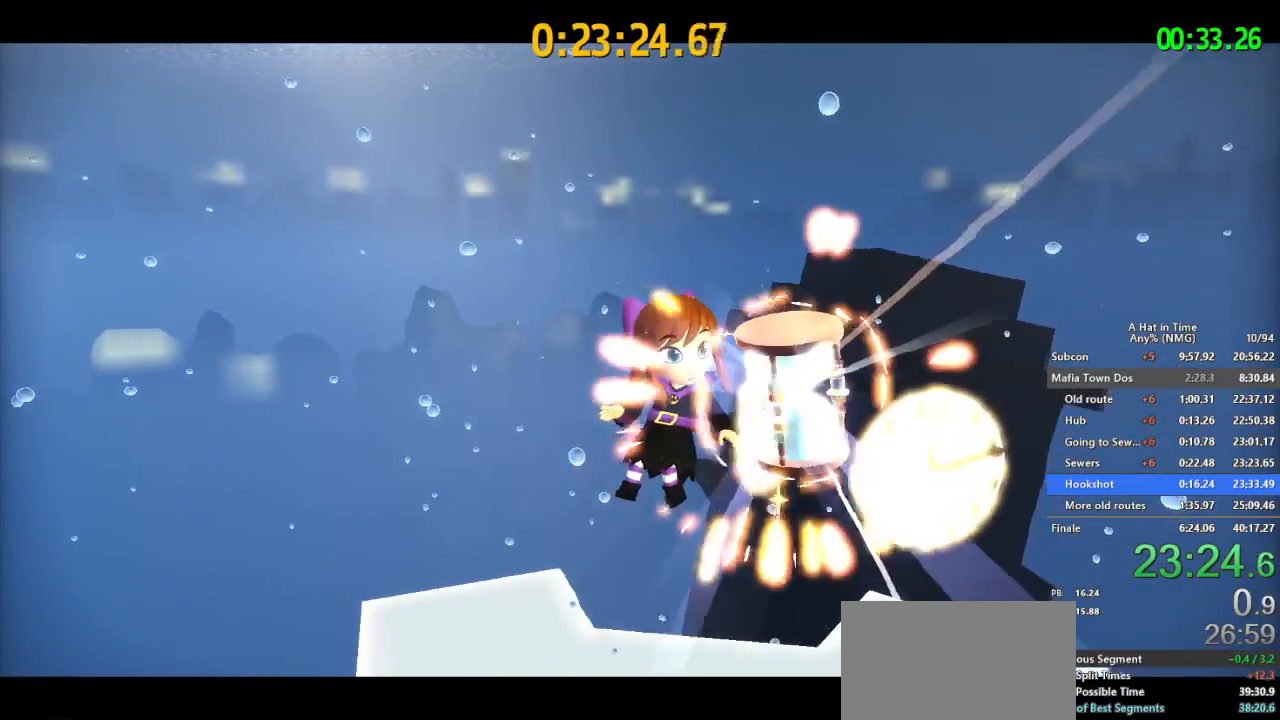
{"buttons": [], "left_stick": "center", "right_stick": "center", "events": [[134, "A", "down"], [167, "B", "down"], [234, "A", "up"], [284, "B", "up"]]}